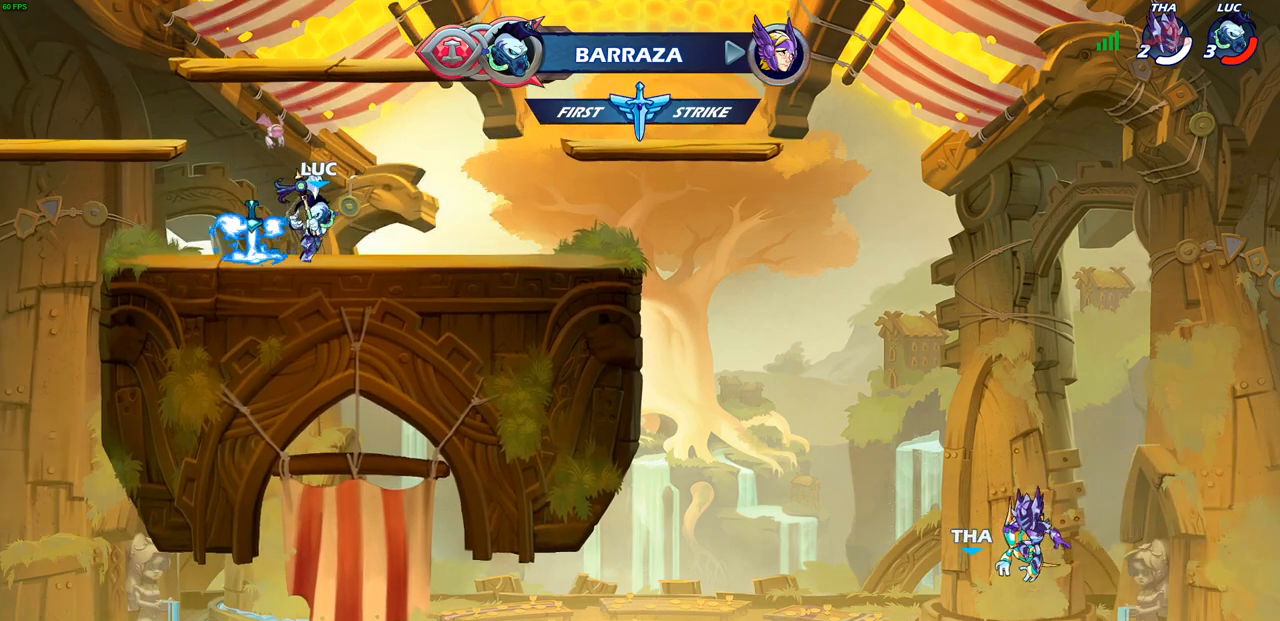
Gameplay with a controller (PlayStation layout); each line is a JSON object with the inputs held at the frame after it. "events" lists button and stick changes between this image and that frame as [ms after this image, input, new state], when the widget could be followed in between.
{"buttons": [], "left_stick": "center", "right_stick": "center", "events": [[150, "left_stick", "center"], [383, "left_stick", "up"], [483, "left_stick", "center"]]}
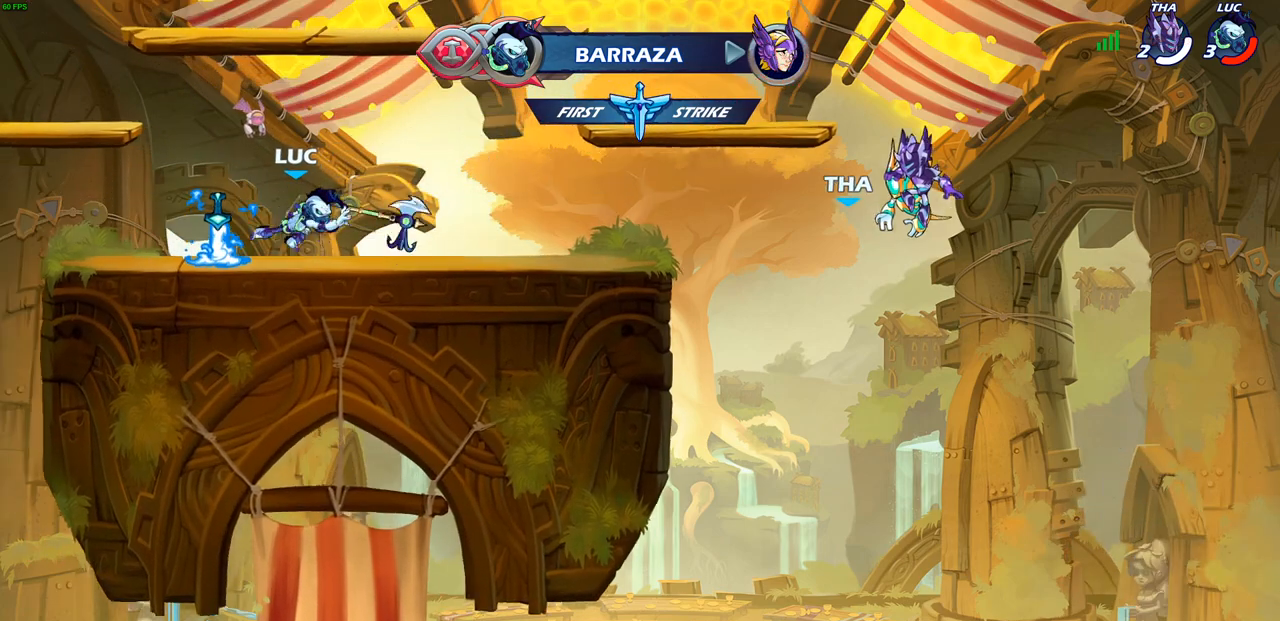
{"buttons": [], "left_stick": "up-right", "right_stick": "center", "events": [[233, "left_stick", "up-left"], [383, "R1", "down"], [450, "left_stick", "up-right"], [500, "R1", "up"]]}
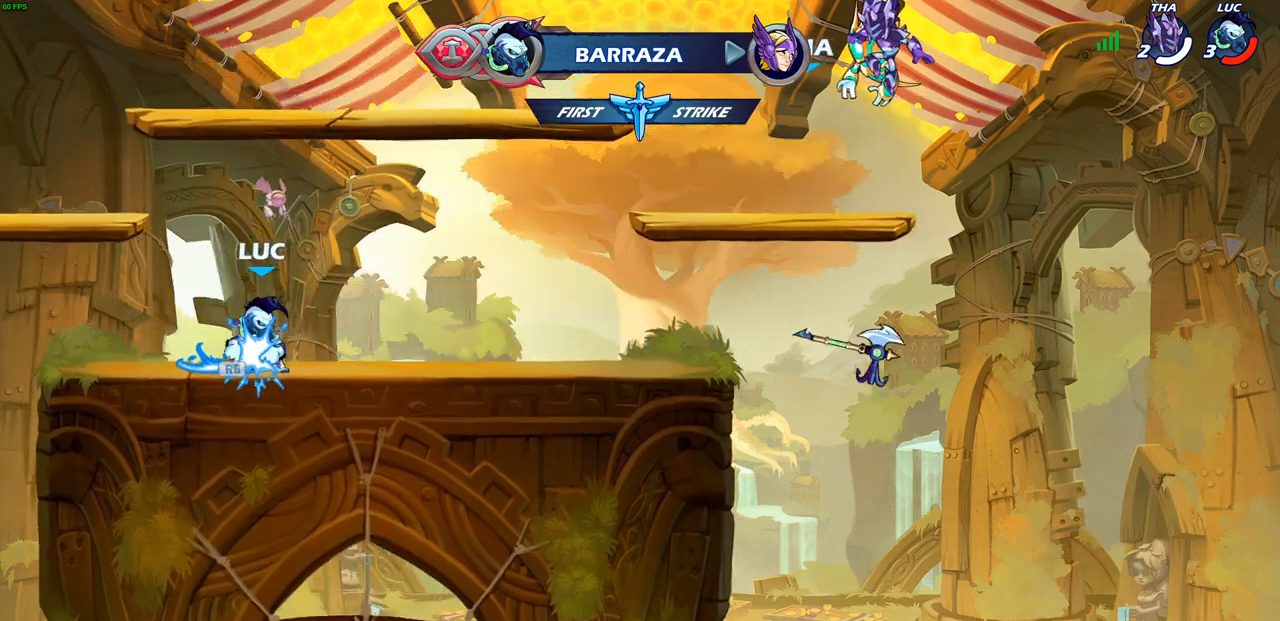
{"buttons": [], "left_stick": "center", "right_stick": "center", "events": [[167, "R2", "down"], [217, "CROSS", "down"], [233, "left_stick", "up-left"], [300, "SQUARE", "down"], [400, "R2", "up"], [417, "SQUARE", "up"], [450, "CROSS", "up"], [500, "left_stick", "center"]]}
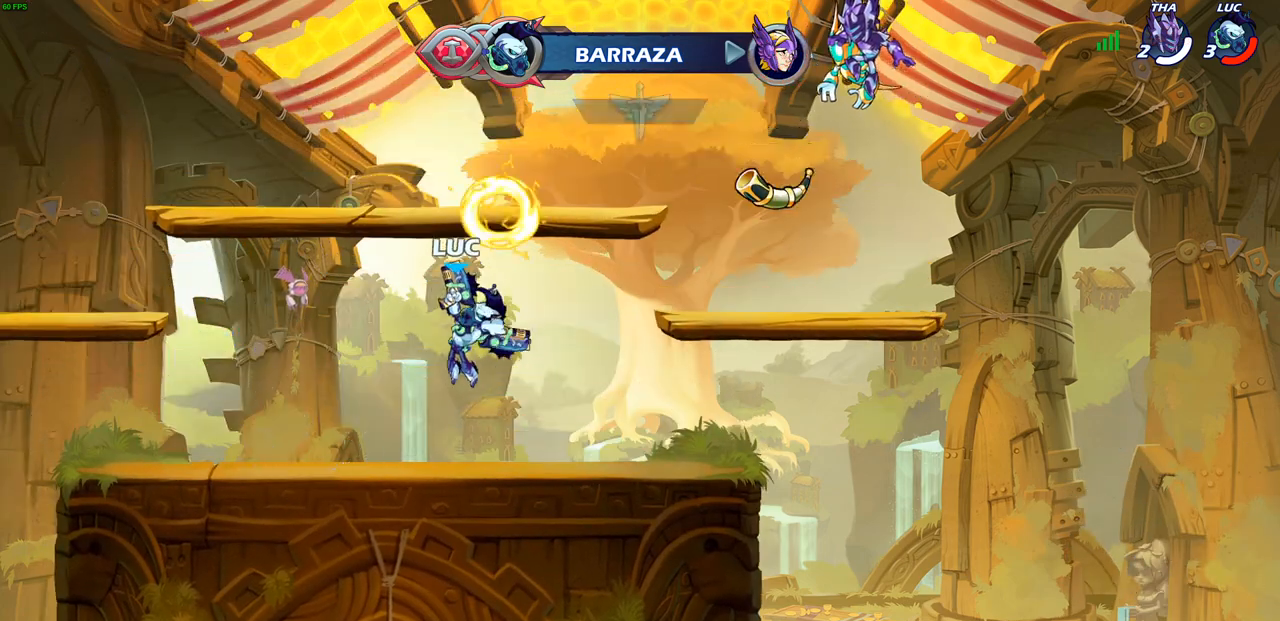
{"buttons": [], "left_stick": "right", "right_stick": "center", "events": [[500, "left_stick", "right"]]}
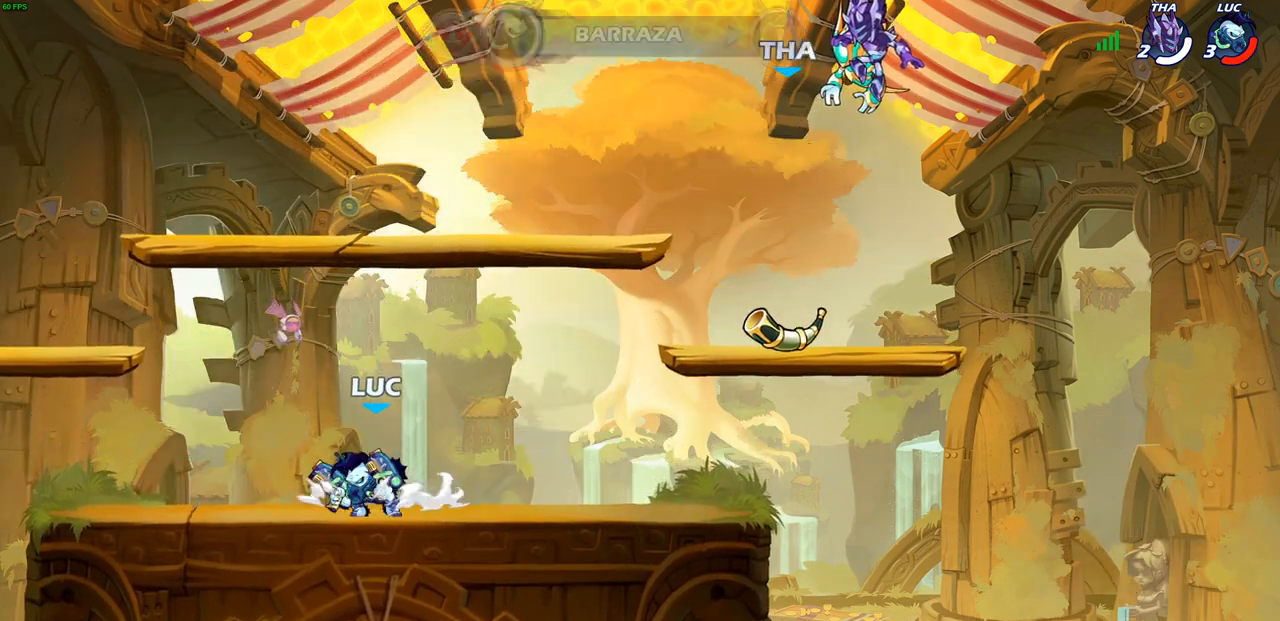
{"buttons": [], "left_stick": "up-right", "right_stick": "center", "events": [[400, "left_stick", "up-right"]]}
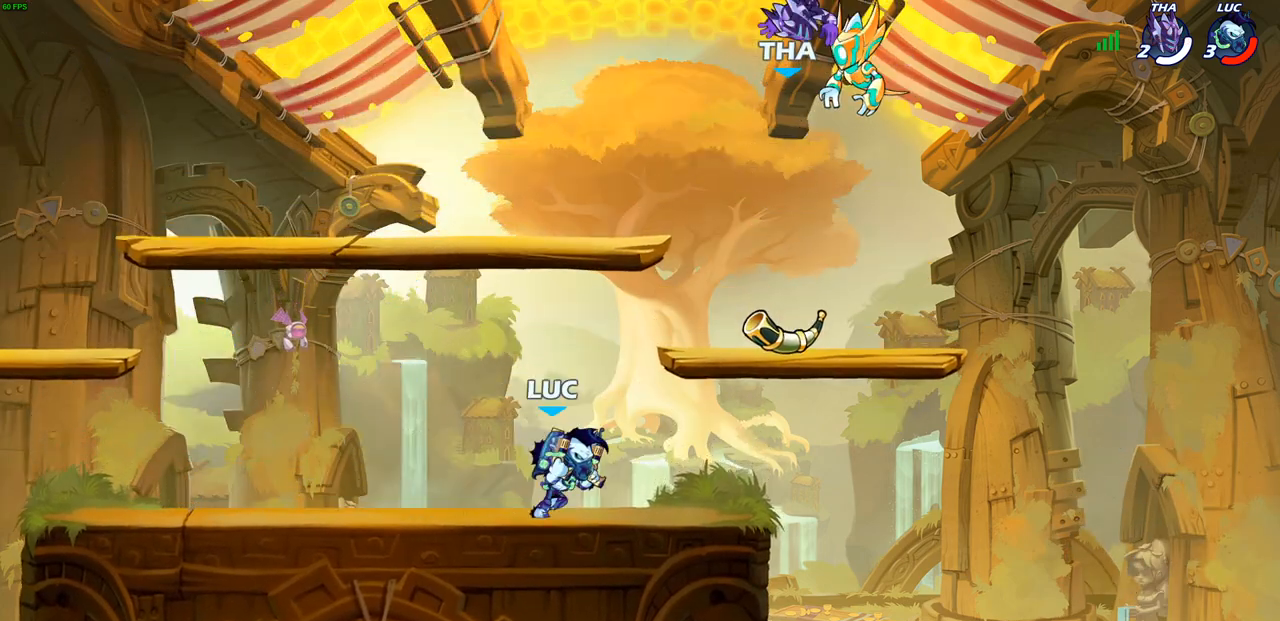
{"buttons": [], "left_stick": "center", "right_stick": "center", "events": [[100, "R2", "down"], [133, "CROSS", "down"], [150, "left_stick", "up-left"], [183, "SQUARE", "down"], [283, "CROSS", "up"], [317, "R2", "up"], [317, "SQUARE", "up"], [317, "left_stick", "center"]]}
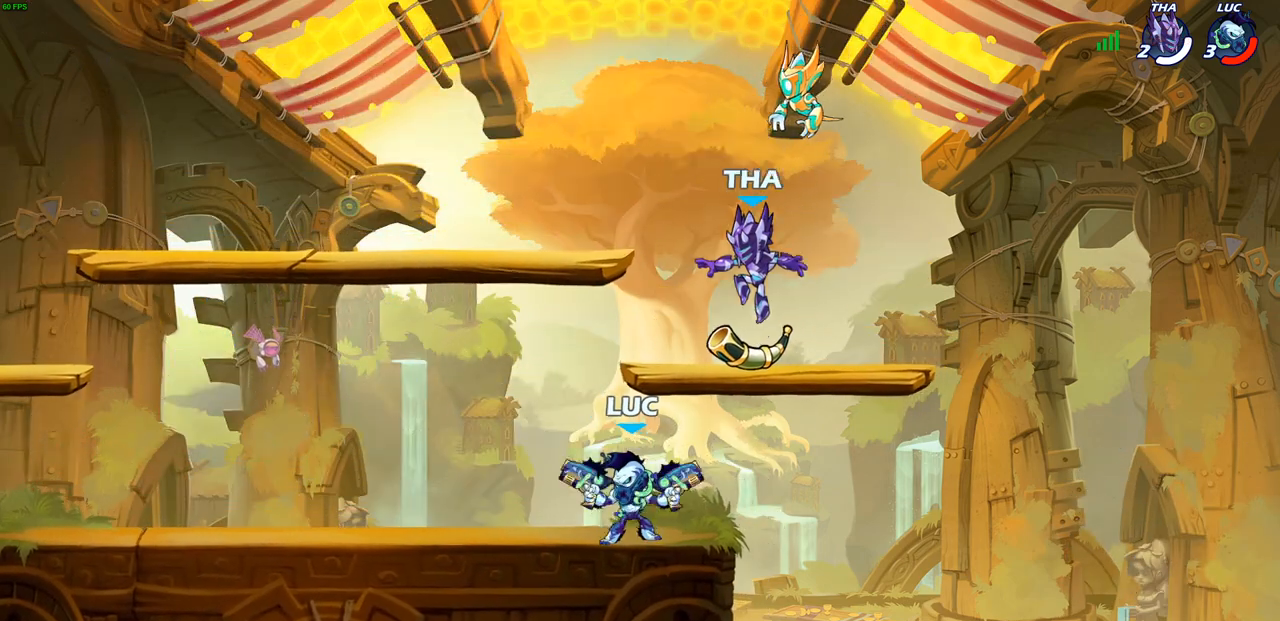
{"buttons": [], "left_stick": "center", "right_stick": "center", "events": []}
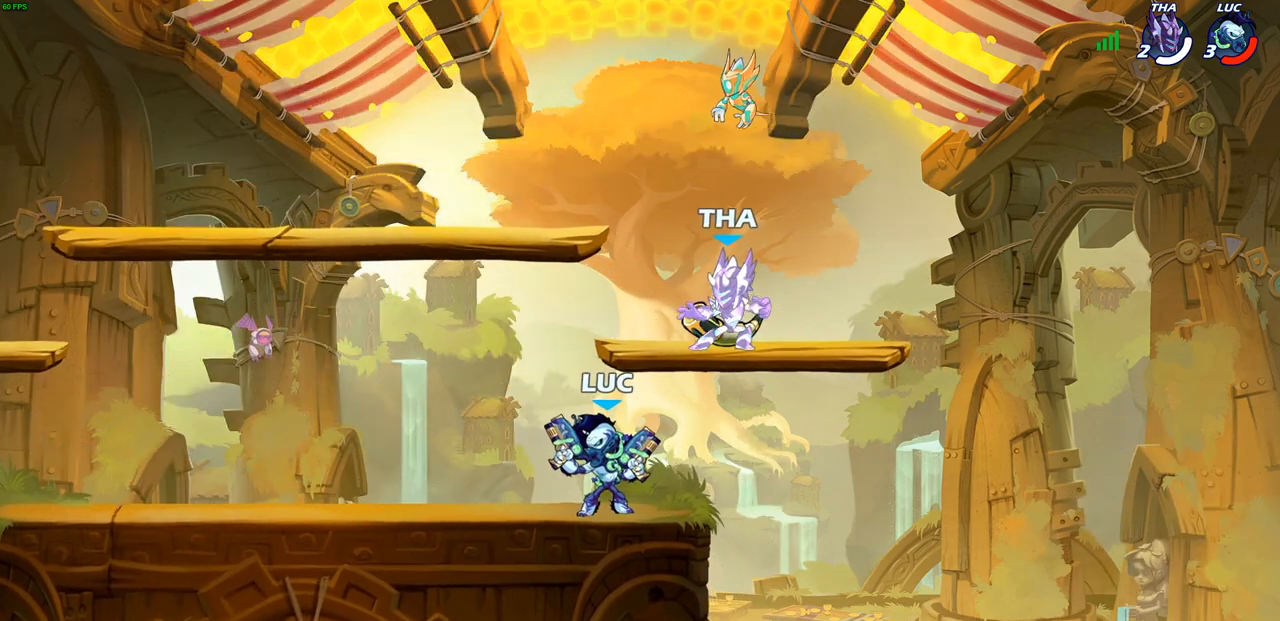
{"buttons": [], "left_stick": "right", "right_stick": "center", "events": [[83, "left_stick", "right"], [233, "left_stick", "center"], [400, "left_stick", "right"]]}
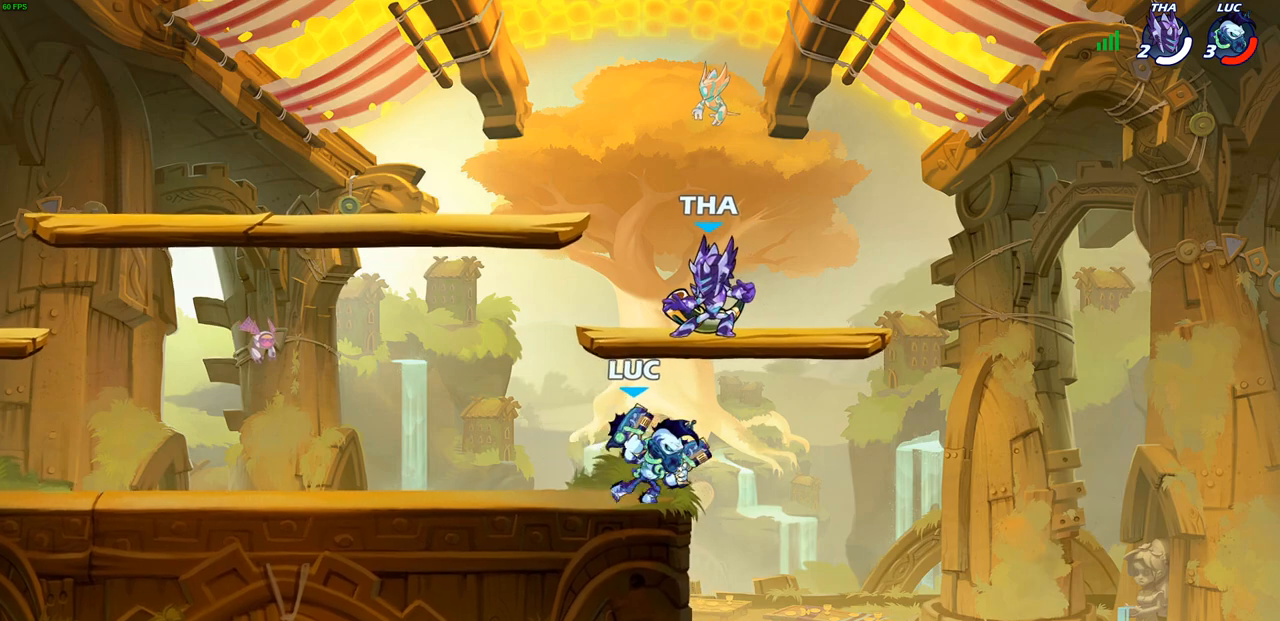
{"buttons": [], "left_stick": "center", "right_stick": "center", "events": [[67, "left_stick", "center"]]}
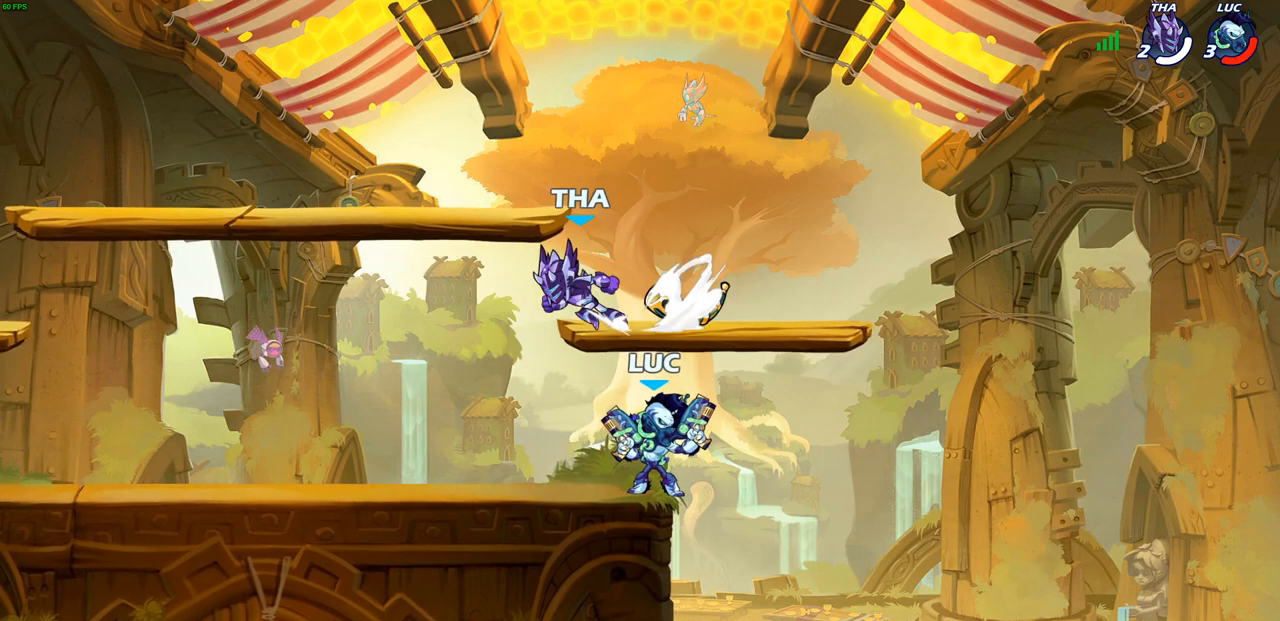
{"buttons": ["SQUARE"], "left_stick": "left", "right_stick": "center", "events": [[267, "left_stick", "left"], [483, "SQUARE", "down"]]}
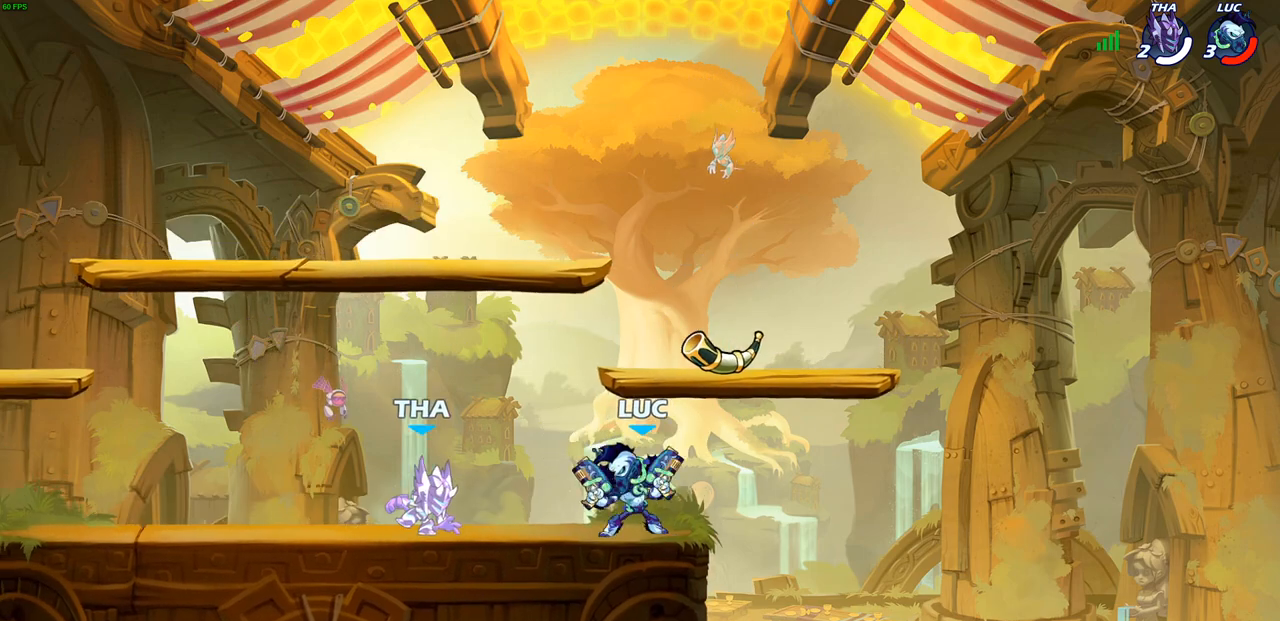
{"buttons": [], "left_stick": "right", "right_stick": "center", "events": [[67, "SQUARE", "up"], [117, "left_stick", "center"], [500, "left_stick", "right"]]}
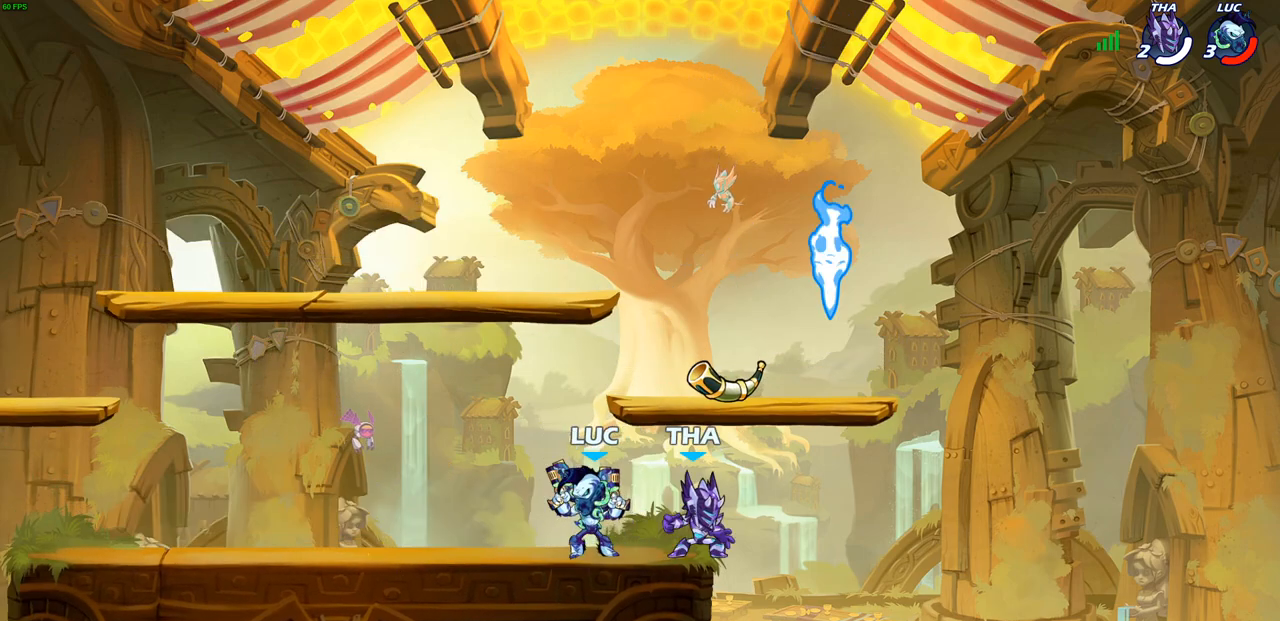
{"buttons": ["SQUARE", "R2"], "left_stick": "down", "right_stick": "center", "events": [[17, "CROSS", "down"], [150, "CROSS", "up"], [150, "left_stick", "center"], [233, "R2", "down"], [333, "left_stick", "down"], [367, "SQUARE", "down"]]}
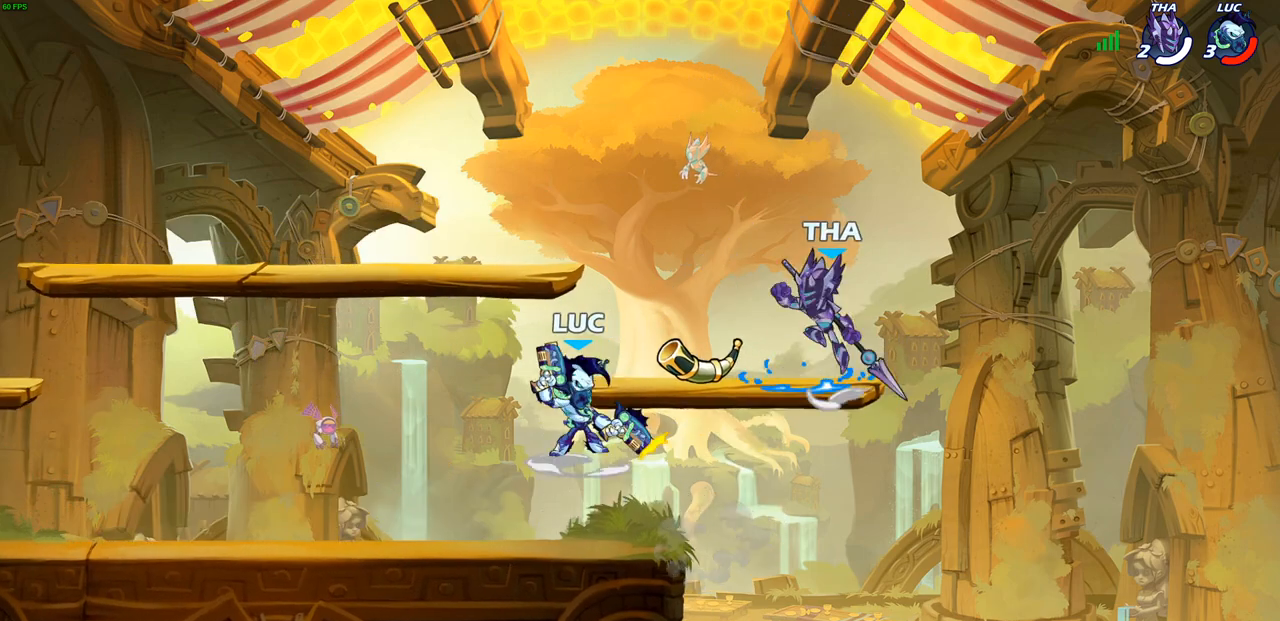
{"buttons": [], "left_stick": "center", "right_stick": "center", "events": [[17, "R2", "up"], [33, "SQUARE", "up"], [67, "left_stick", "center"]]}
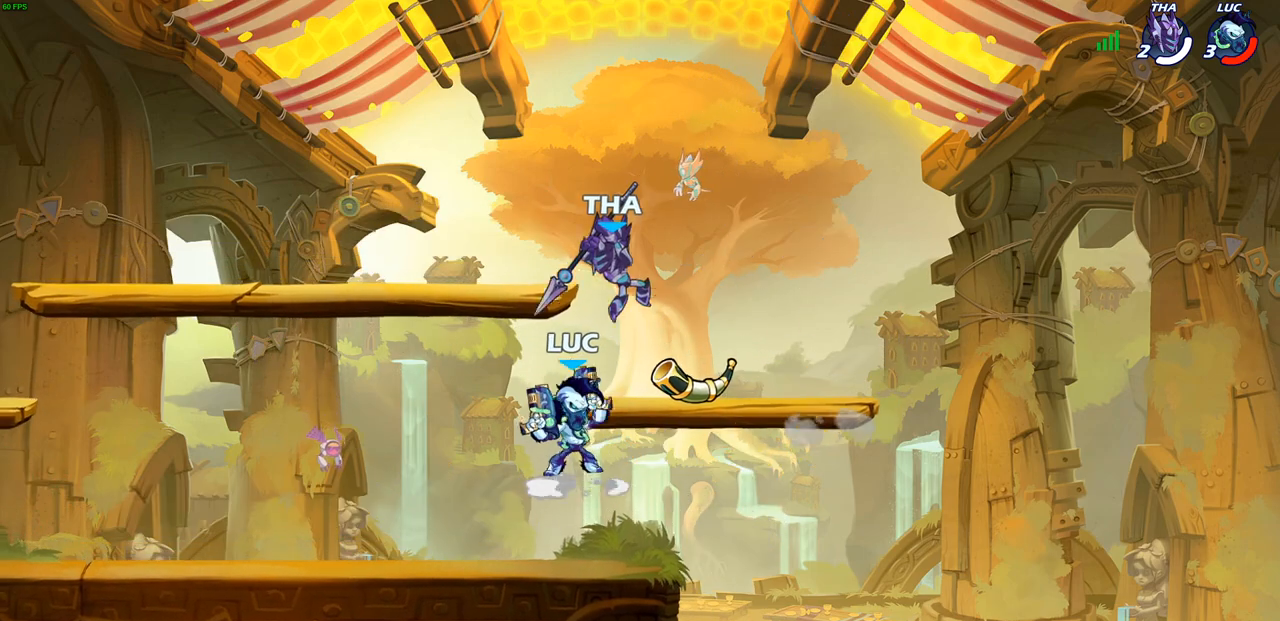
{"buttons": [], "left_stick": "left", "right_stick": "center", "events": [[83, "SQUARE", "down"], [183, "SQUARE", "up"], [333, "left_stick", "left"]]}
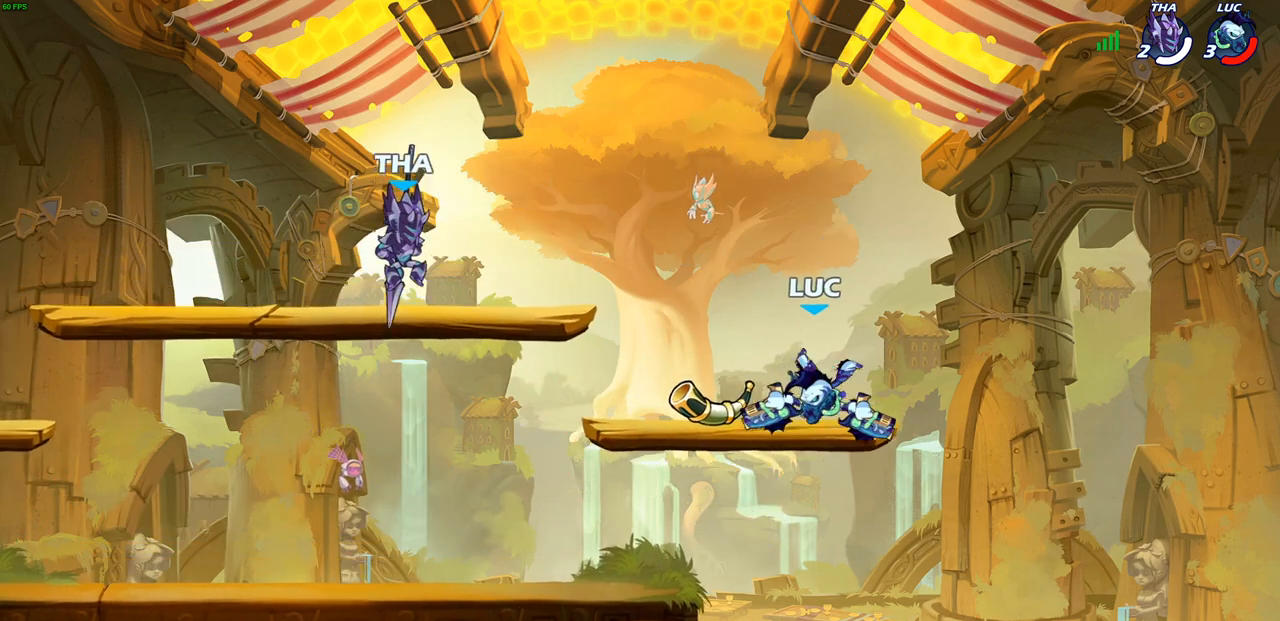
{"buttons": [], "left_stick": "right", "right_stick": "center", "events": [[50, "left_stick", "up-left"], [183, "left_stick", "up-right"], [317, "left_stick", "up-left"], [450, "left_stick", "right"]]}
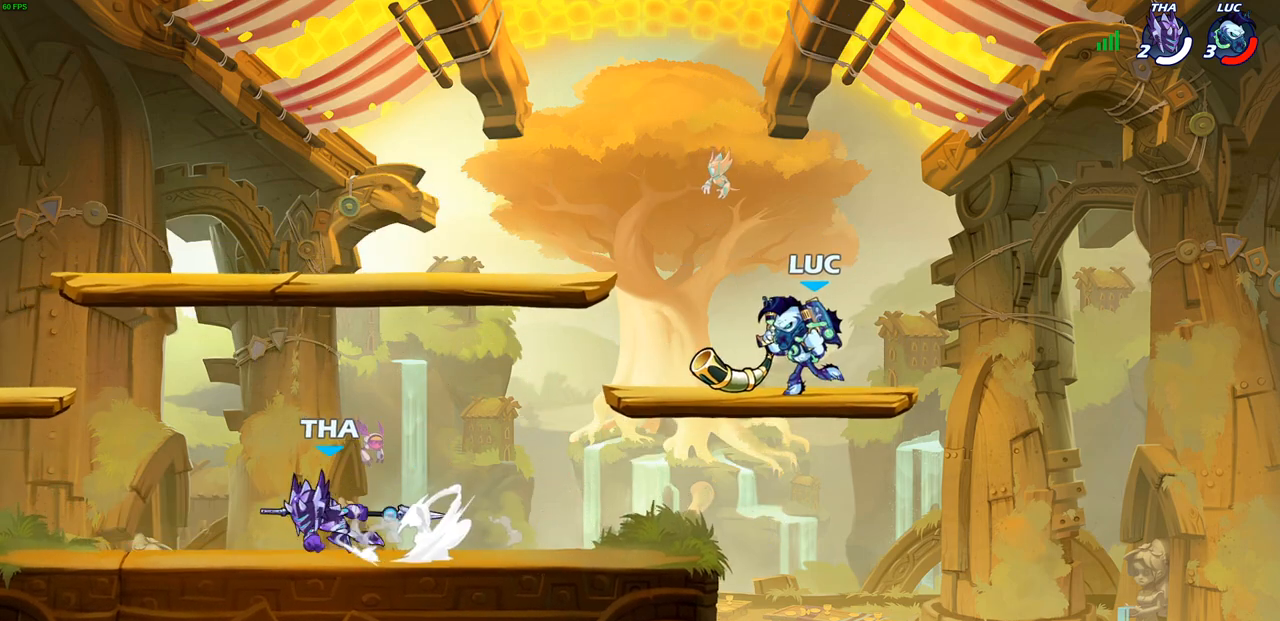
{"buttons": ["SQUARE", "R2"], "left_stick": "down-left", "right_stick": "center", "events": [[50, "left_stick", "up-left"], [183, "left_stick", "right"], [250, "left_stick", "up-left"], [417, "R2", "down"], [417, "left_stick", "down-left"], [467, "SQUARE", "down"]]}
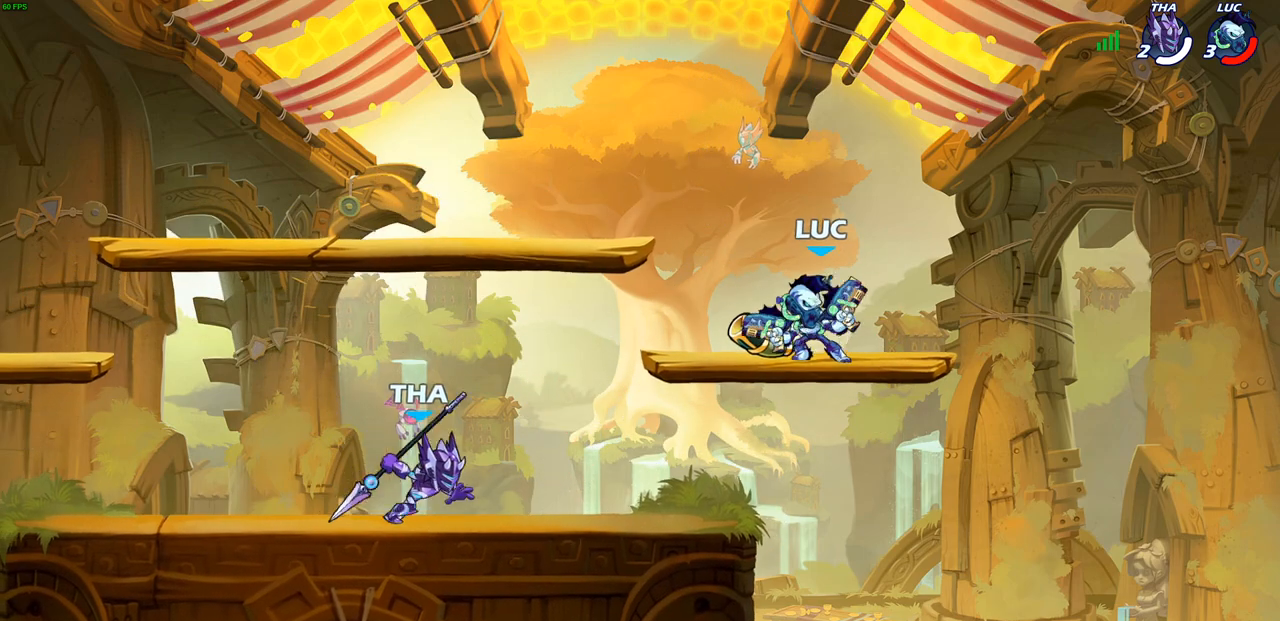
{"buttons": ["CROSS"], "left_stick": "left", "right_stick": "center", "events": [[17, "SQUARE", "up"], [17, "left_stick", "center"], [33, "R2", "up"], [417, "CROSS", "down"], [433, "left_stick", "left"]]}
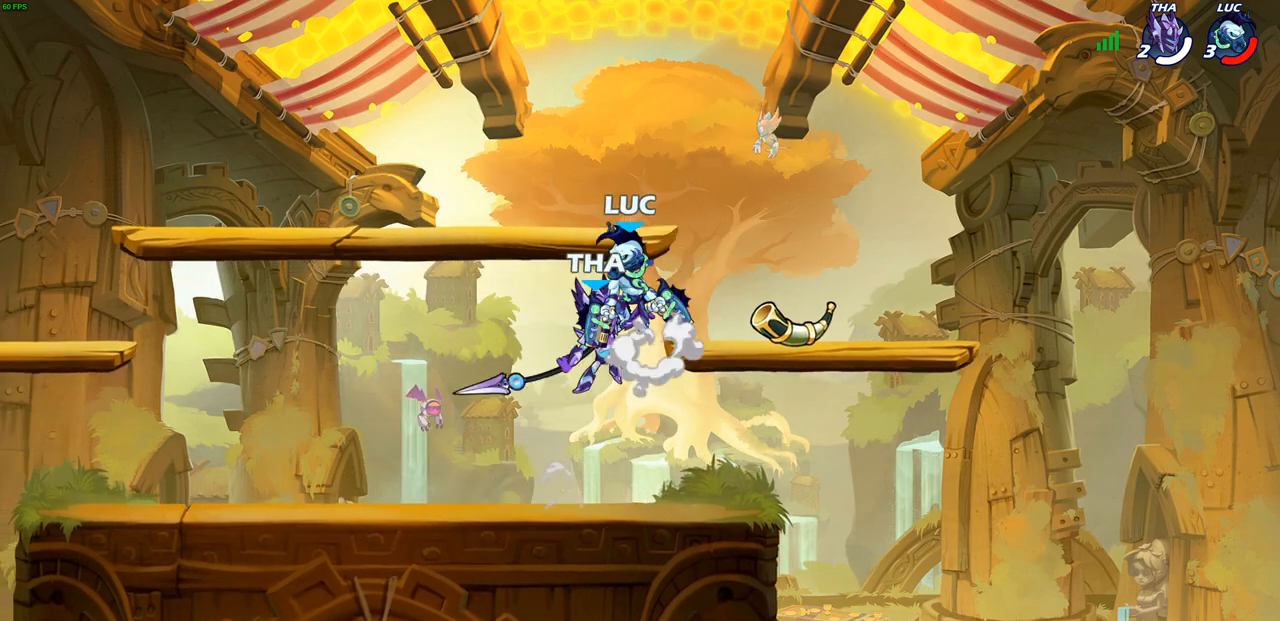
{"buttons": [], "left_stick": "center", "right_stick": "center", "events": [[67, "CROSS", "up"], [167, "left_stick", "down-left"], [217, "R2", "down"], [417, "R2", "up"], [417, "left_stick", "center"]]}
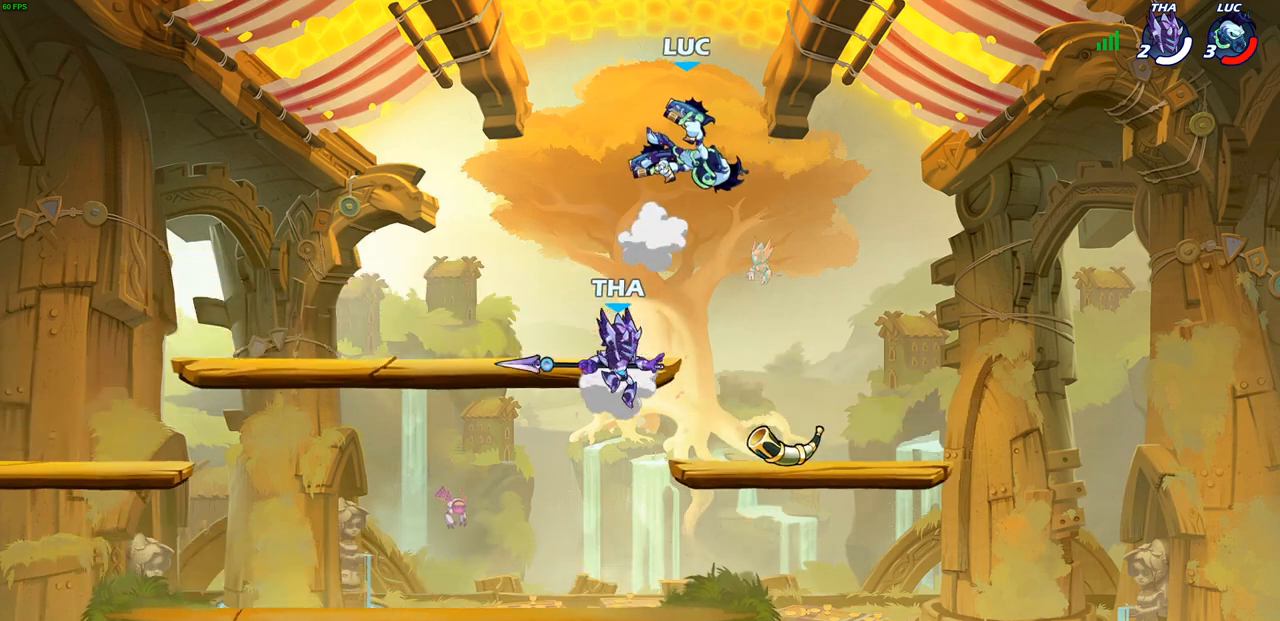
{"buttons": ["CIRCLE"], "left_stick": "down", "right_stick": "center", "events": [[117, "left_stick", "up-left"], [183, "CROSS", "down"], [333, "CROSS", "up"], [433, "left_stick", "down"], [483, "CIRCLE", "down"]]}
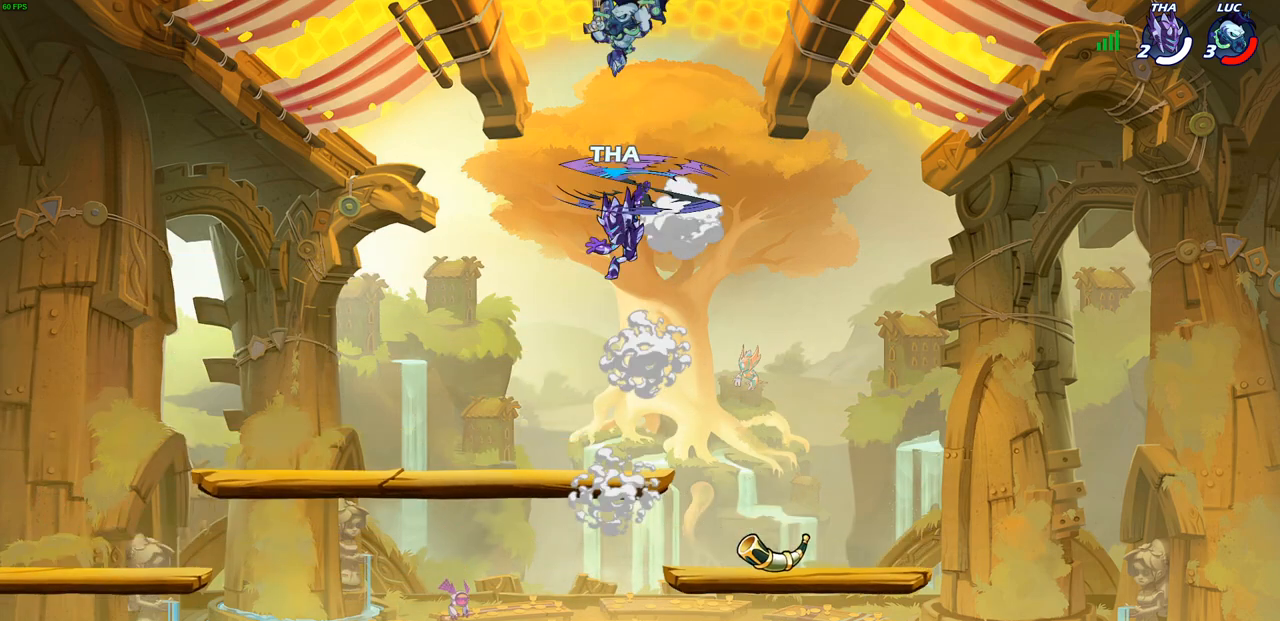
{"buttons": [], "left_stick": "center", "right_stick": "center", "events": [[67, "left_stick", "center"], [83, "CIRCLE", "up"]]}
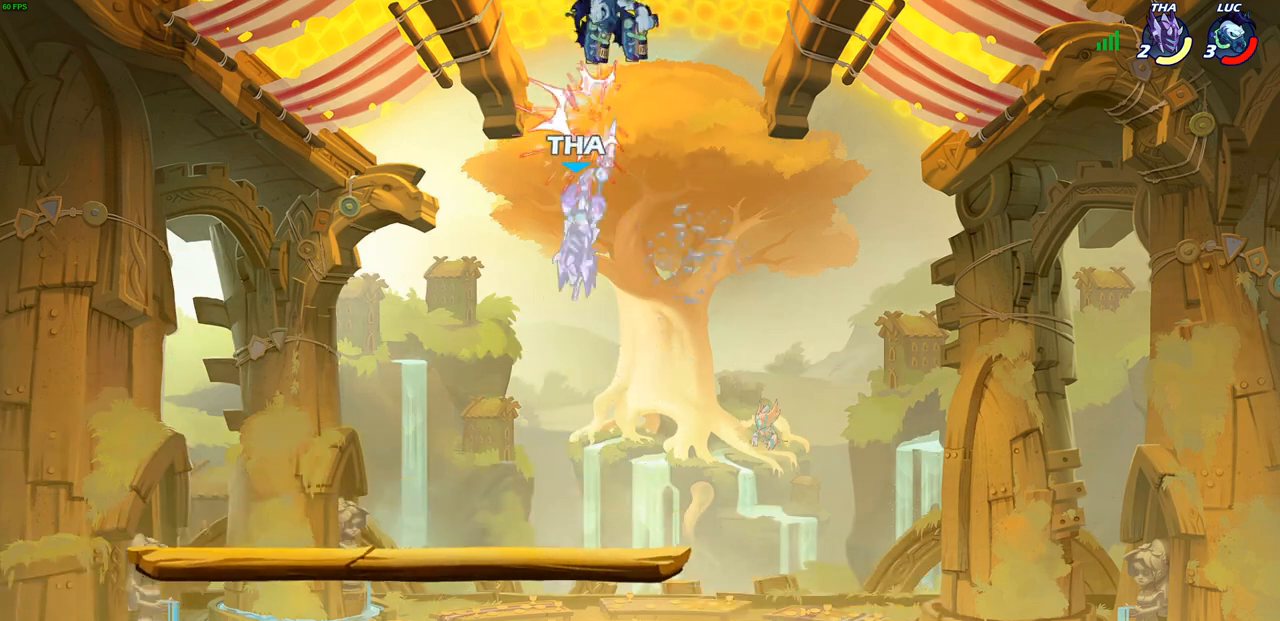
{"buttons": [], "left_stick": "down-left", "right_stick": "center", "events": [[167, "left_stick", "right"], [400, "left_stick", "down-left"]]}
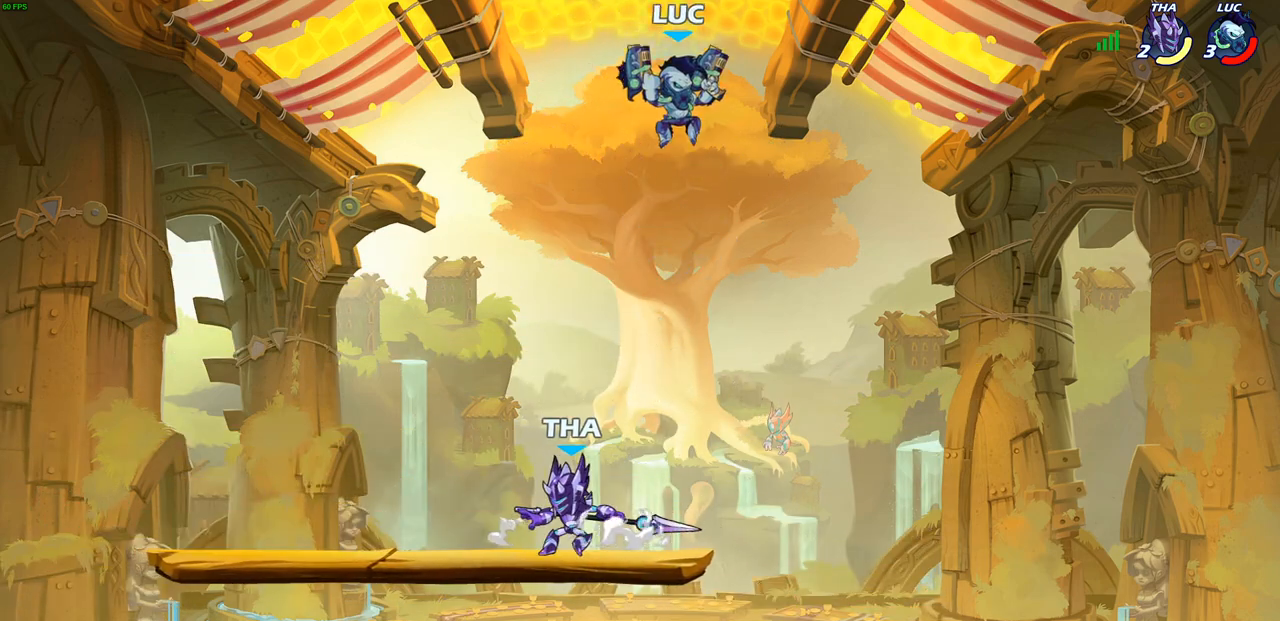
{"buttons": [], "left_stick": "right", "right_stick": "center", "events": [[50, "SQUARE", "down"], [117, "left_stick", "center"], [133, "SQUARE", "up"], [333, "left_stick", "up-right"], [483, "left_stick", "right"]]}
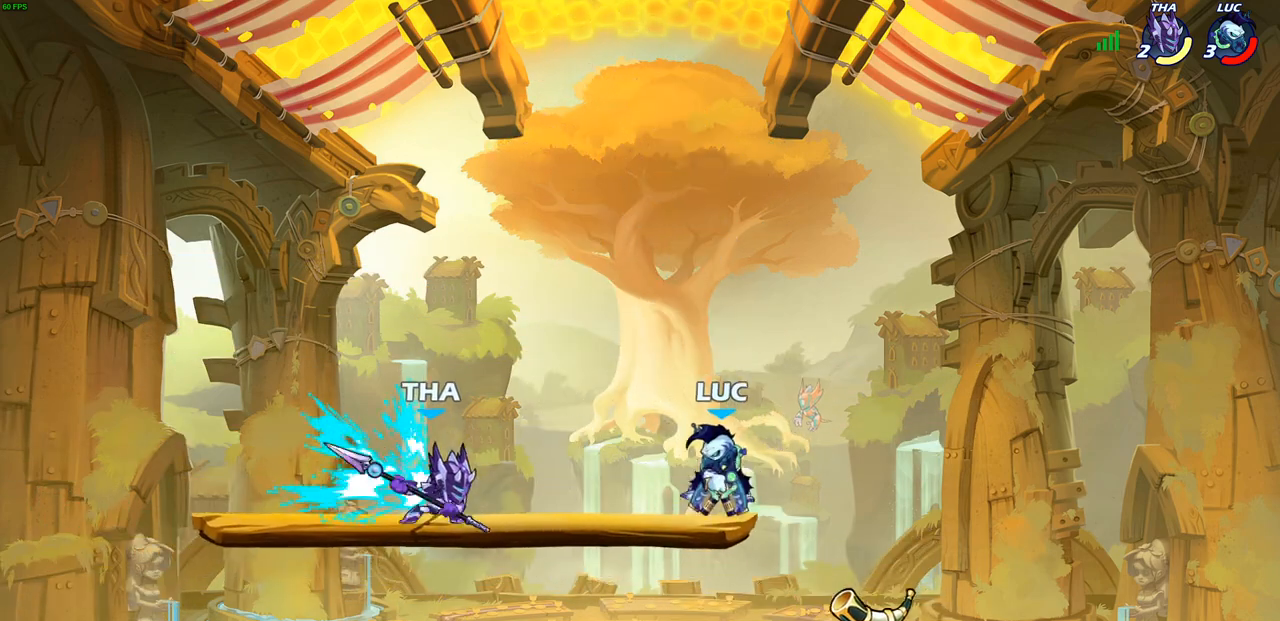
{"buttons": [], "left_stick": "up-left", "right_stick": "center", "events": [[417, "left_stick", "up-left"]]}
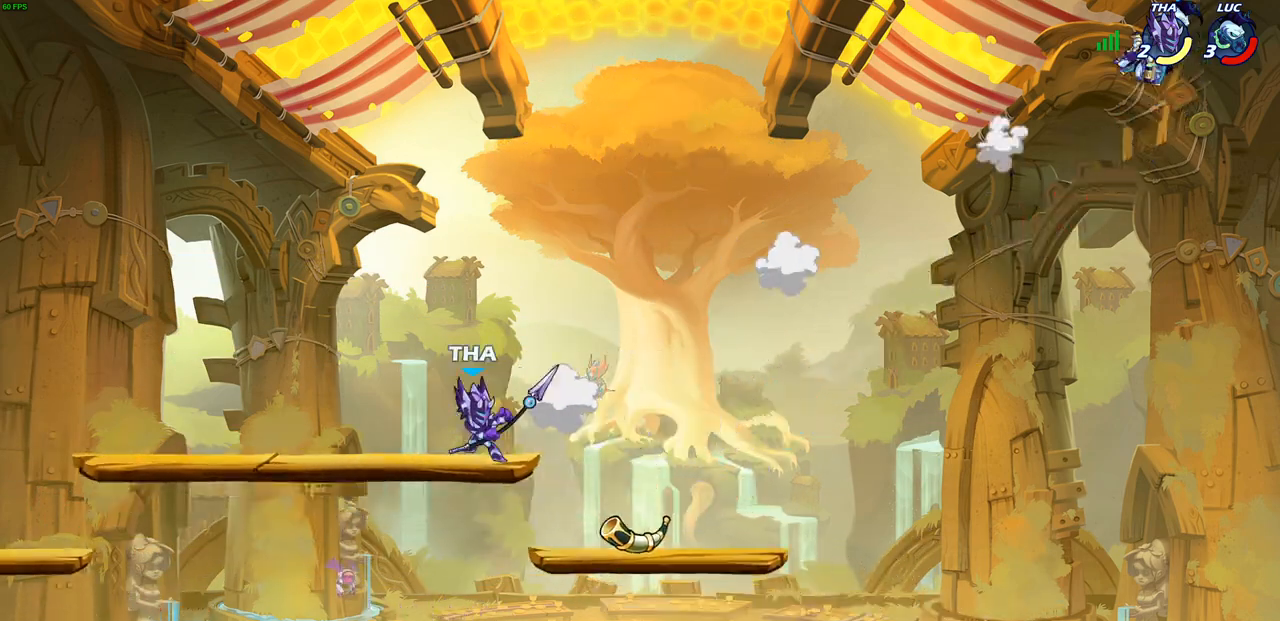
{"buttons": ["R2"], "left_stick": "left", "right_stick": "center", "events": [[50, "R2", "down"], [83, "left_stick", "left"], [167, "R2", "up"], [267, "R2", "down"], [367, "R2", "up"], [433, "R2", "down"]]}
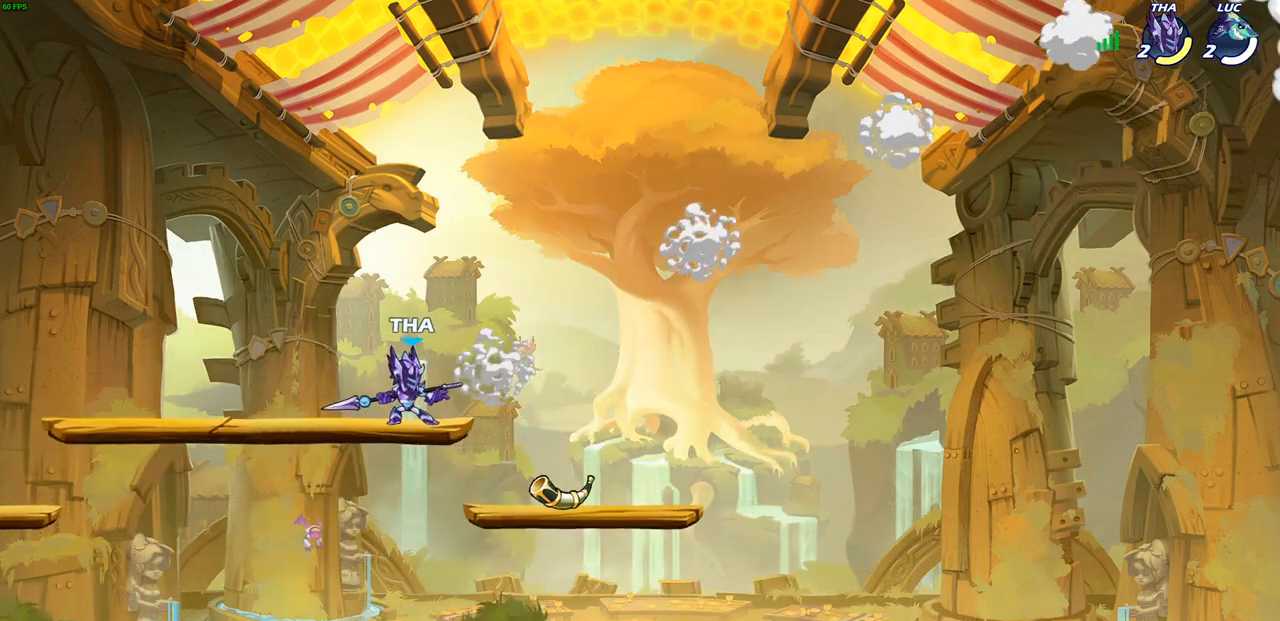
{"buttons": [], "left_stick": "center", "right_stick": "center", "events": [[33, "R2", "up"], [200, "left_stick", "up-left"], [400, "left_stick", "center"]]}
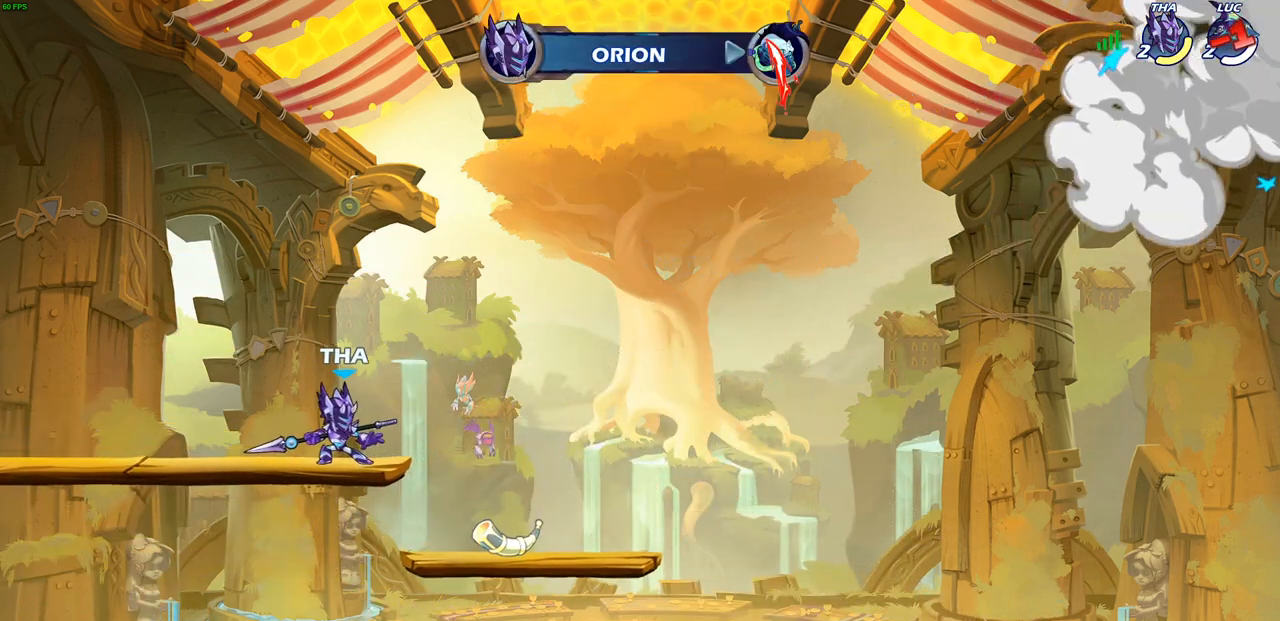
{"buttons": [], "left_stick": "center", "right_stick": "center", "events": []}
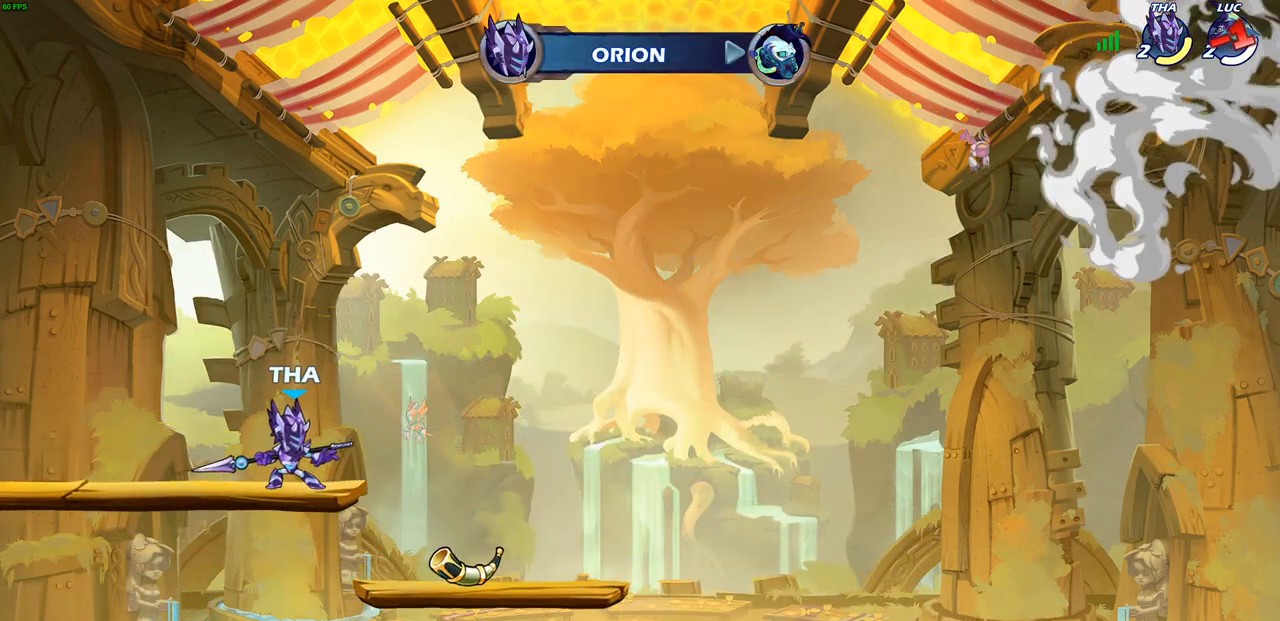
{"buttons": [], "left_stick": "center", "right_stick": "center", "events": []}
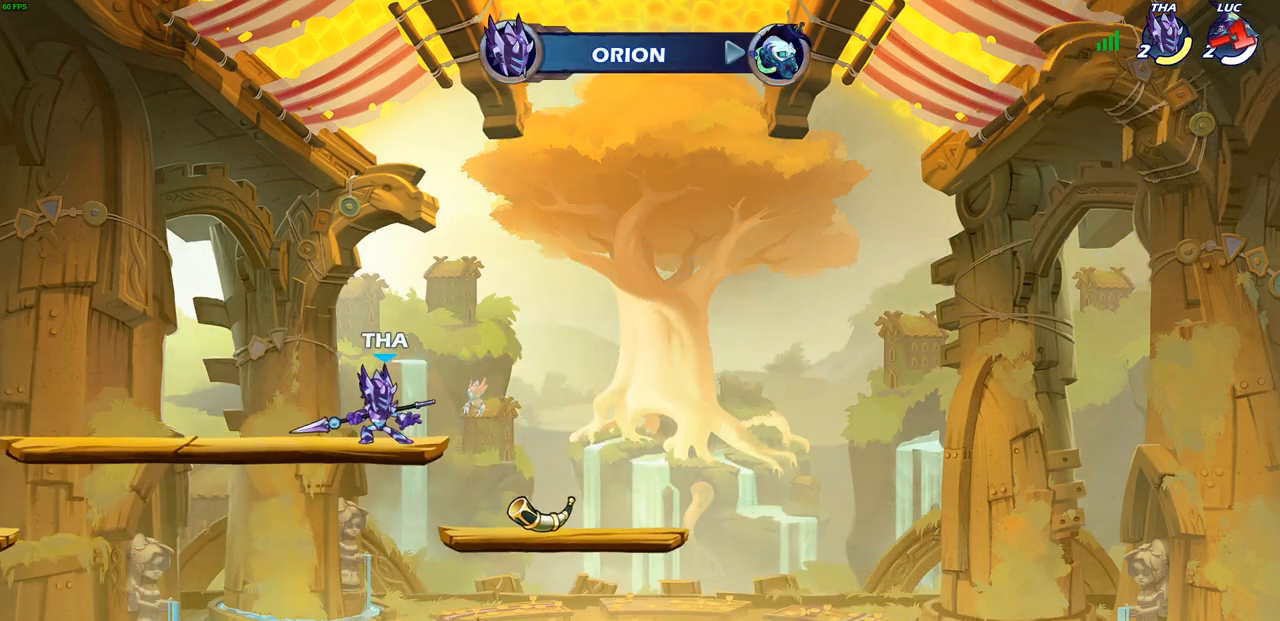
{"buttons": [], "left_stick": "center", "right_stick": "center", "events": []}
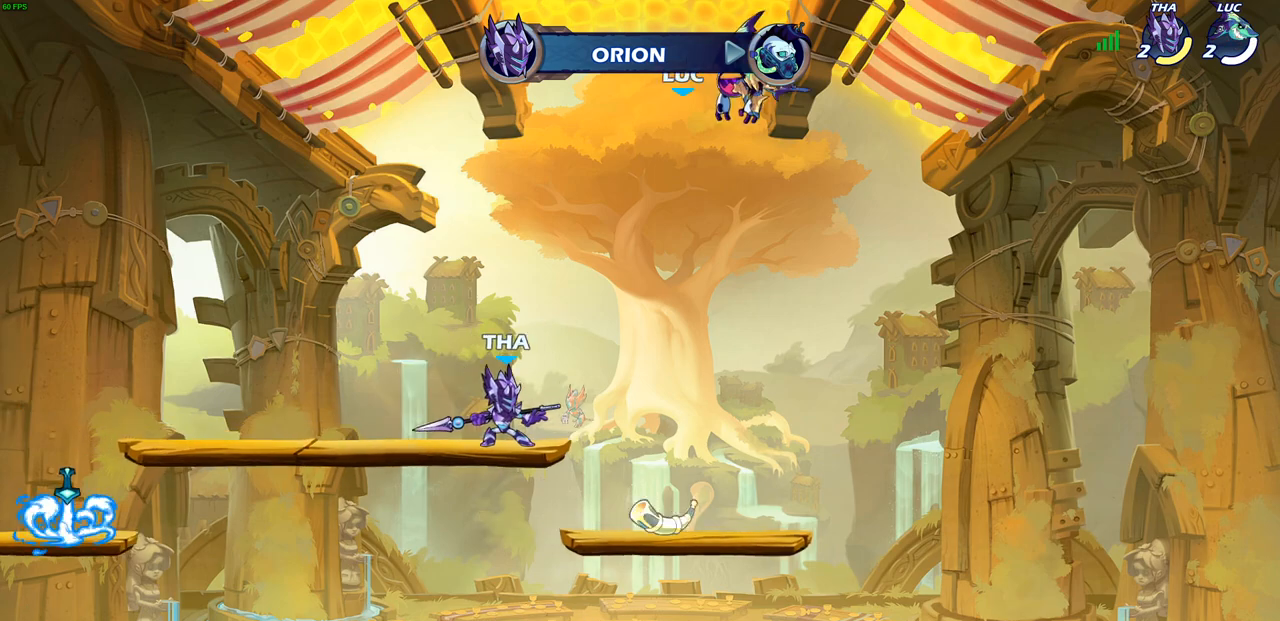
{"buttons": [], "left_stick": "center", "right_stick": "center", "events": []}
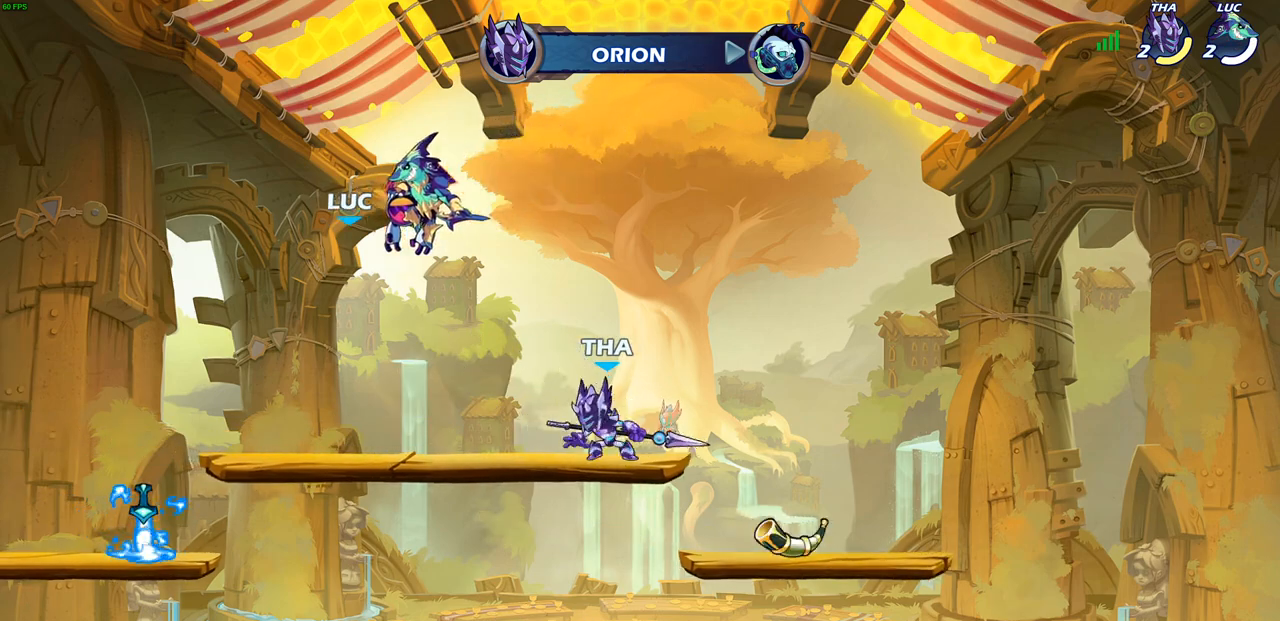
{"buttons": [], "left_stick": "center", "right_stick": "center", "events": []}
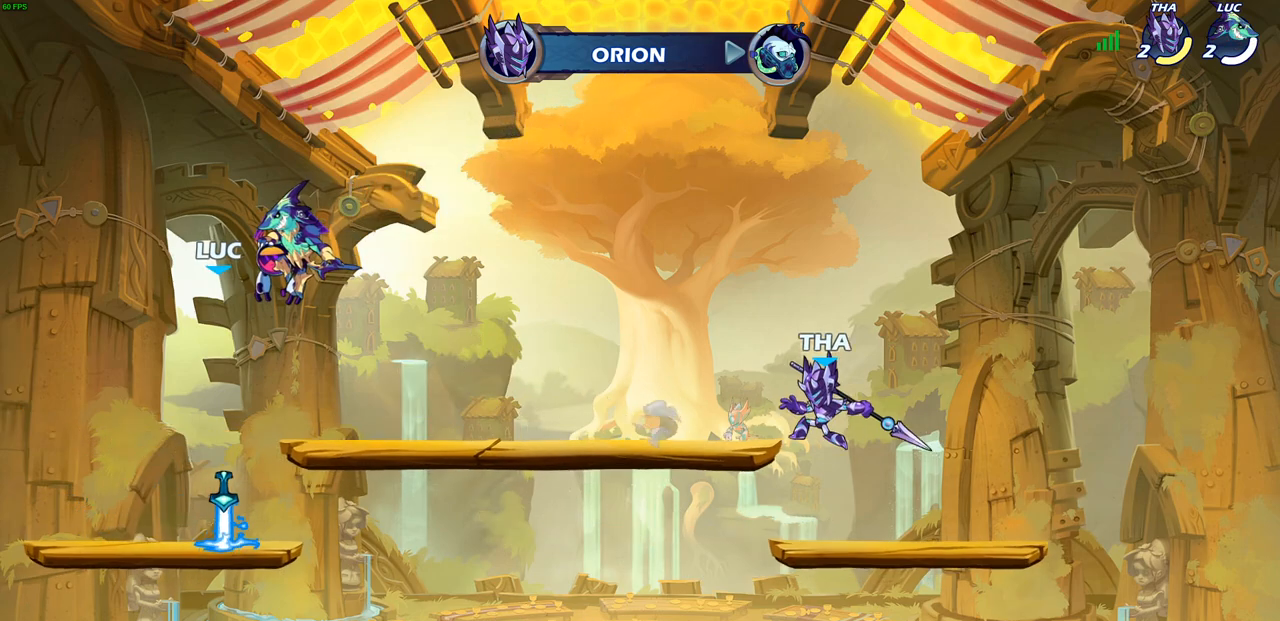
{"buttons": [], "left_stick": "center", "right_stick": "center", "events": []}